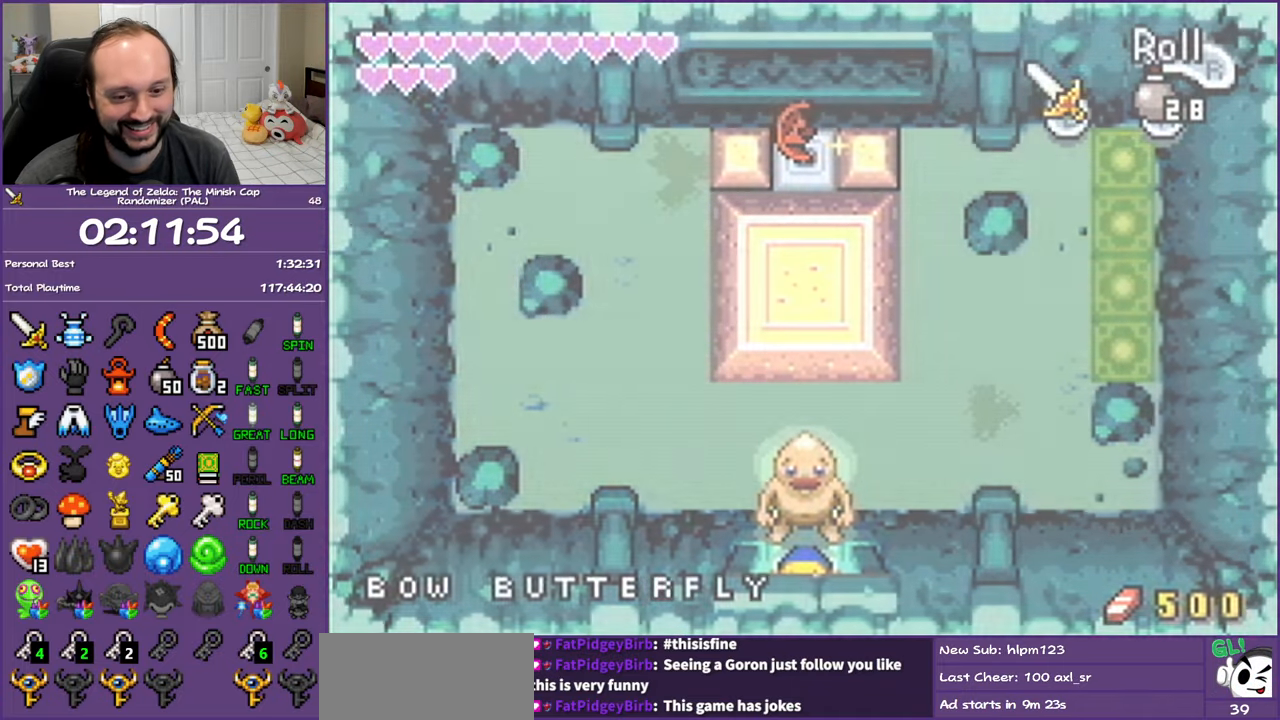
Gameplay with a controller (Nintendo layout); each line is a JSON object with the inputs held at the frame after it. "events" lists button and stick changes between this image and that frame as [ms after this image, input, new state], when the widget could be followed in between. Not read: L3 R3.
{"buttons": ["DPAD_DOWN"], "events": []}
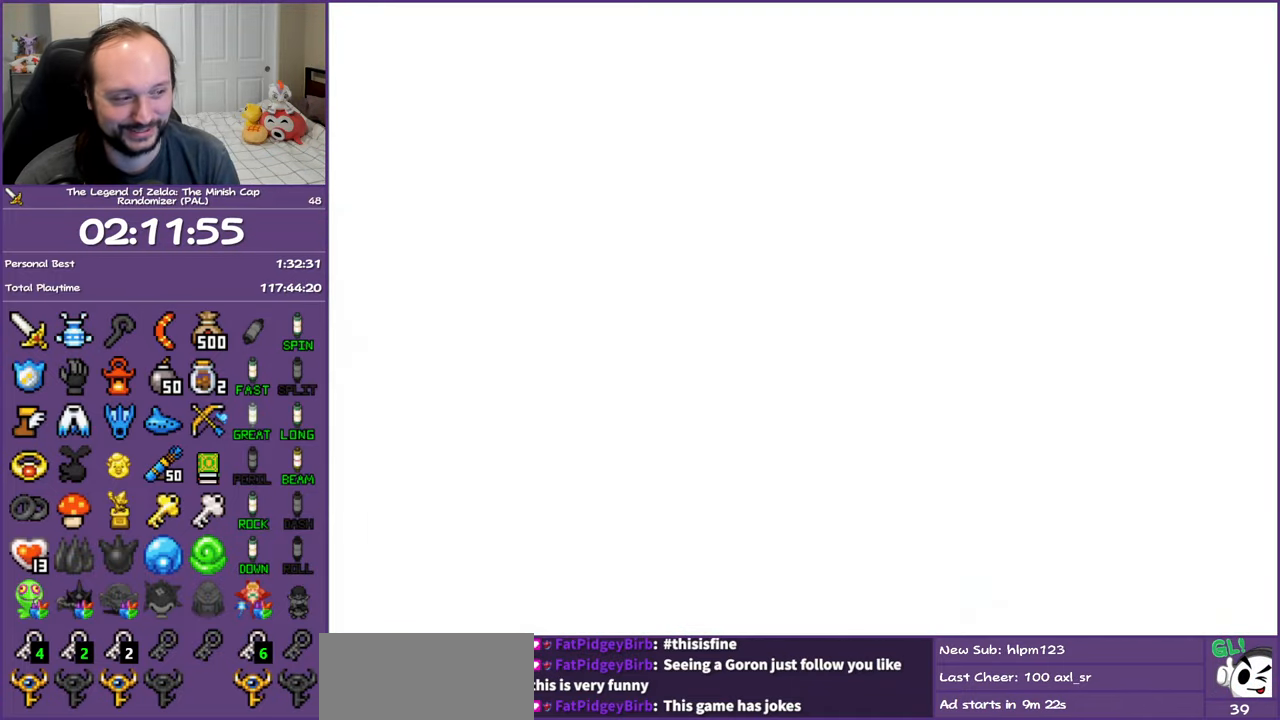
{"buttons": ["L1", "DPAD_RIGHT"], "events": [[450, "DPAD_RIGHT", "down"], [467, "DPAD_DOWN", "up"], [500, "L1", "down"]]}
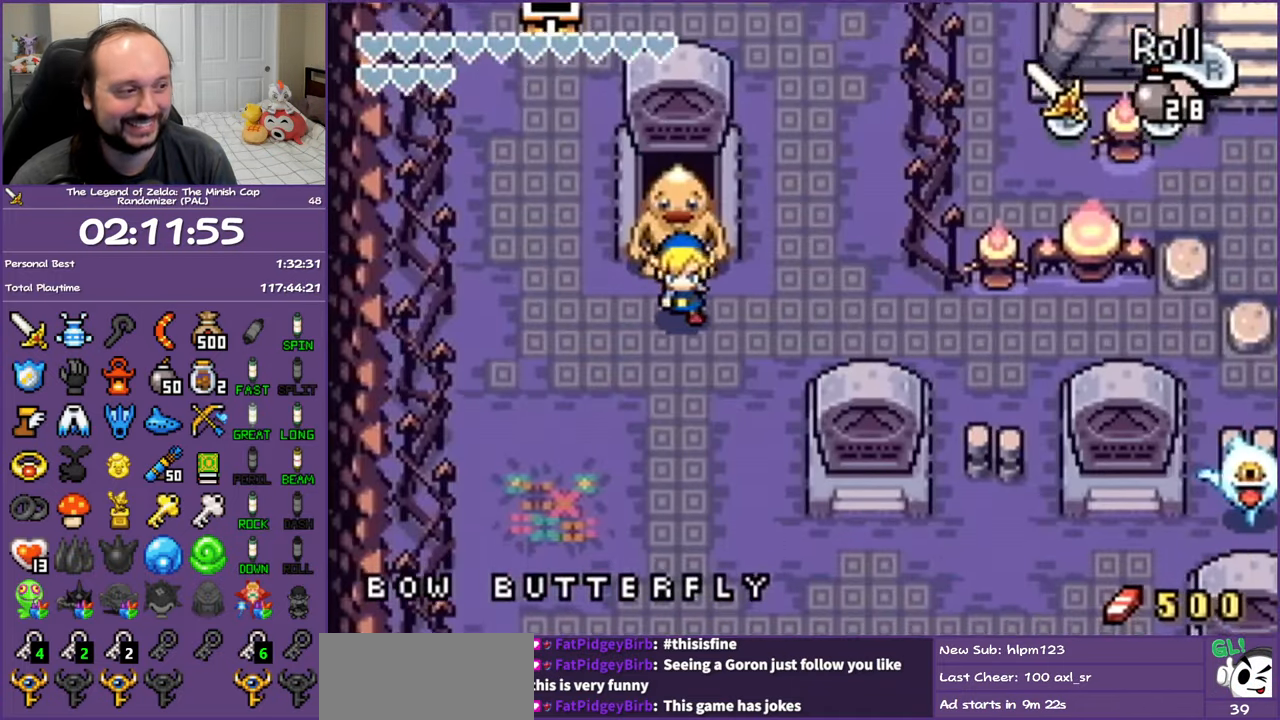
{"buttons": ["L1", "DPAD_DOWN", "DPAD_RIGHT"], "events": [[300, "DPAD_DOWN", "down"]]}
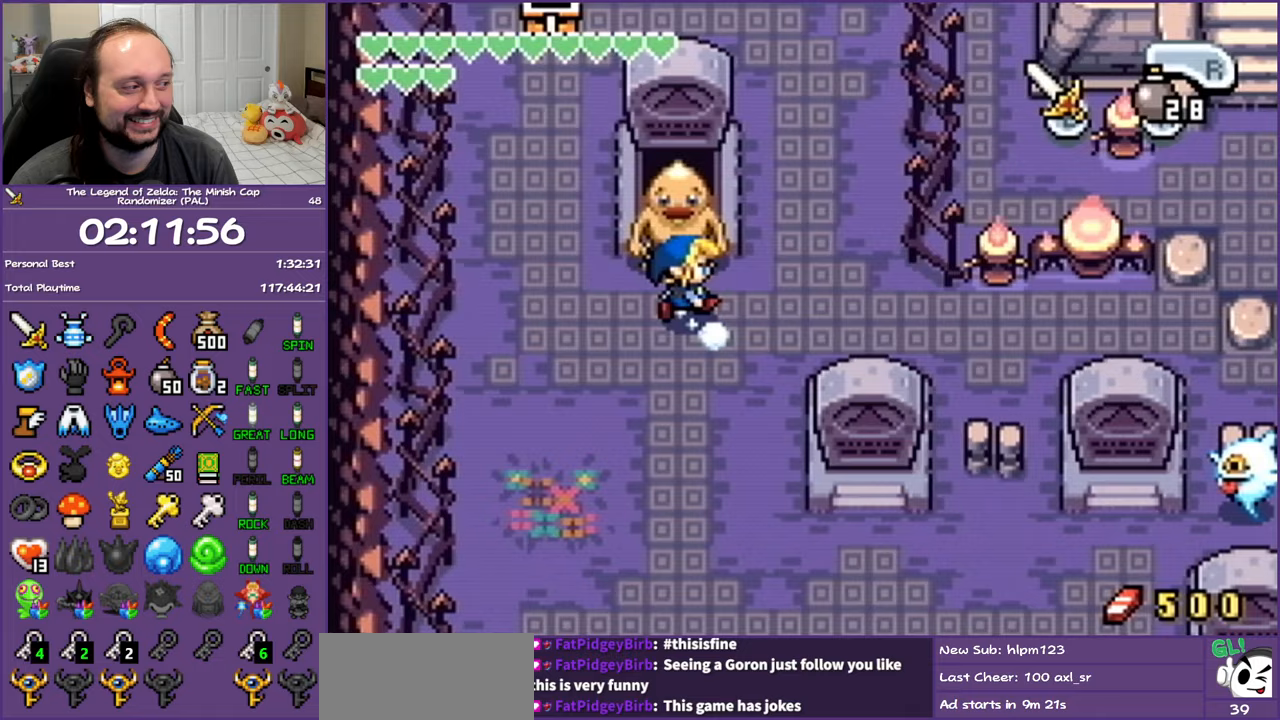
{"buttons": ["L1", "DPAD_DOWN", "DPAD_RIGHT"], "events": [[83, "DPAD_DOWN", "up"], [350, "DPAD_DOWN", "down"]]}
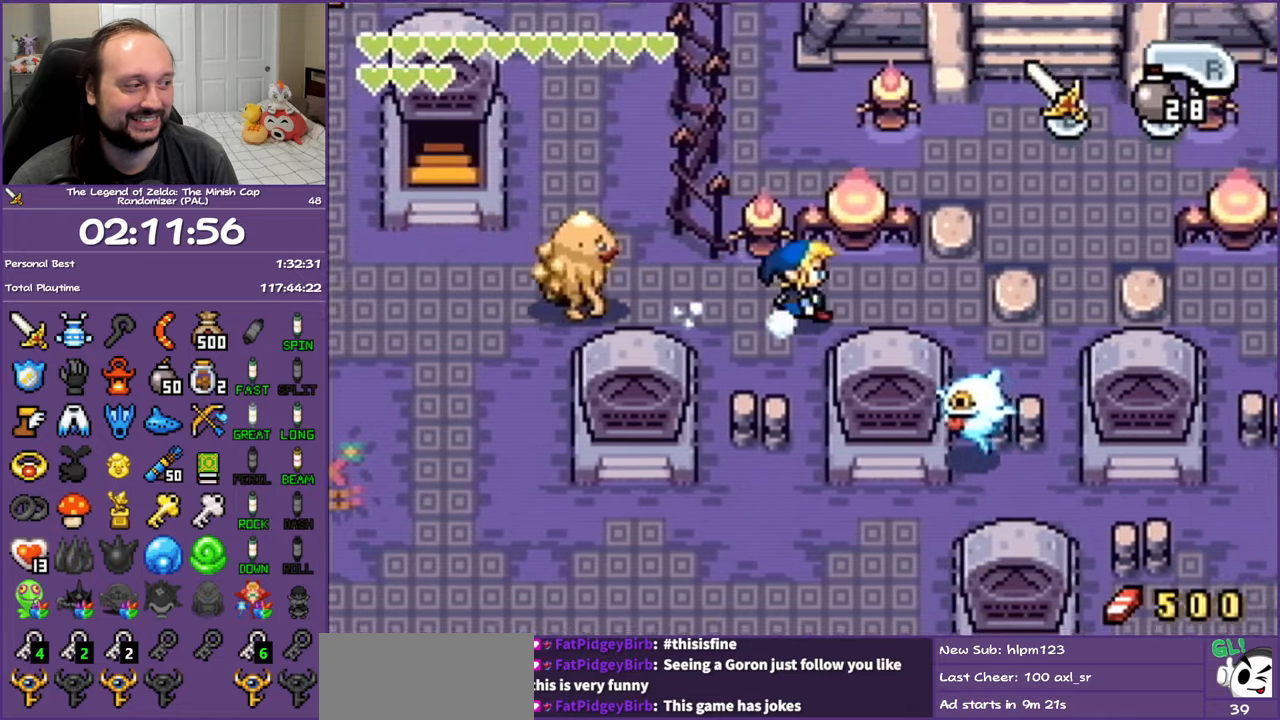
{"buttons": ["L1", "DPAD_RIGHT"], "events": [[100, "DPAD_DOWN", "up"]]}
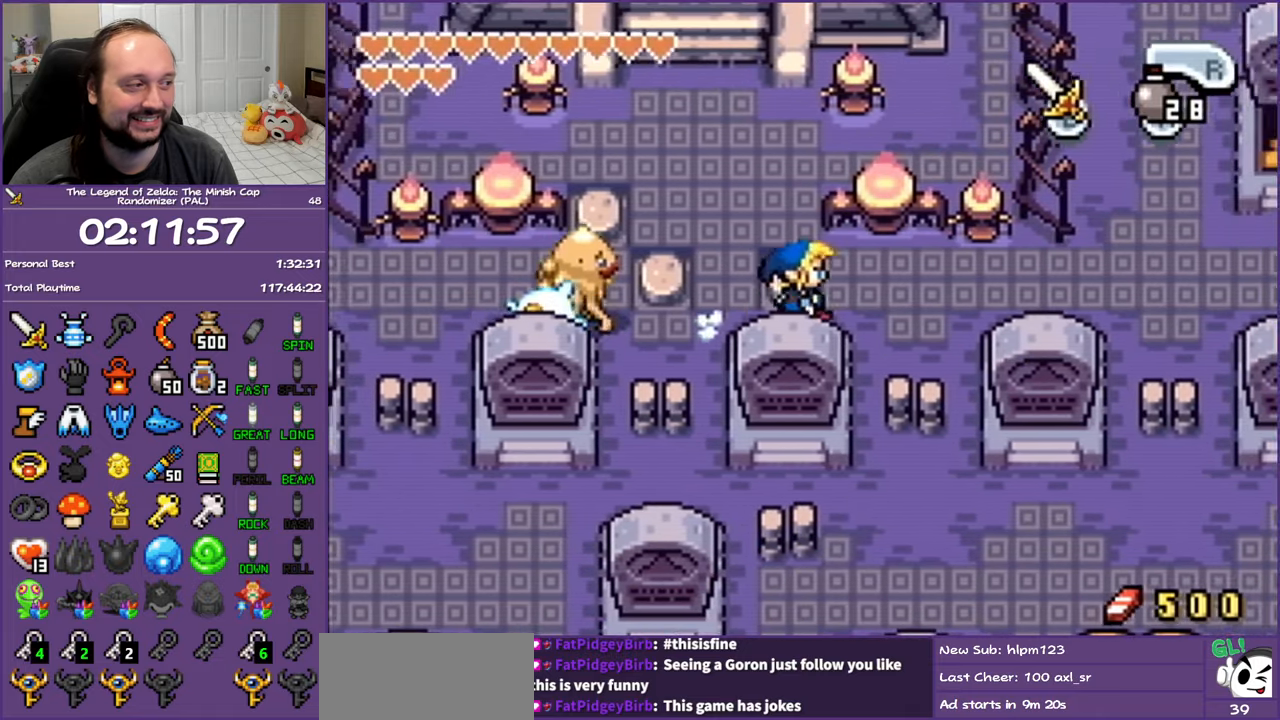
{"buttons": ["L1", "DPAD_RIGHT"], "events": []}
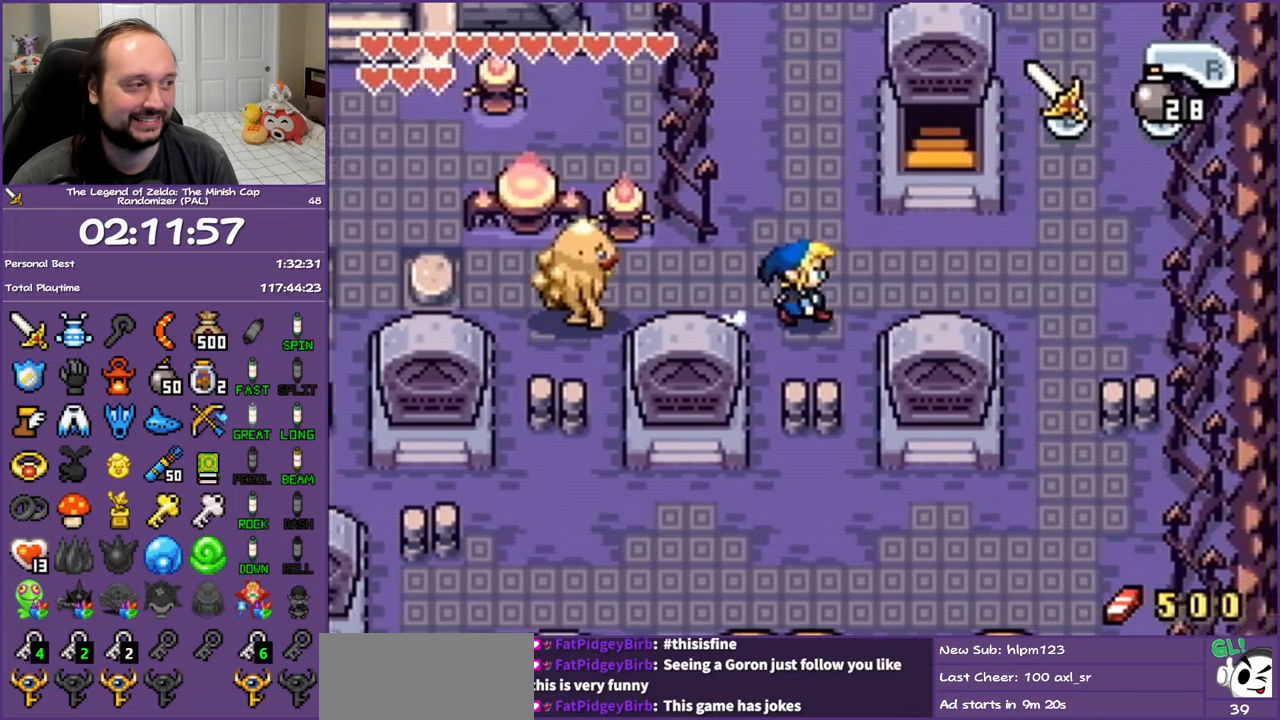
{"buttons": ["DPAD_UP"], "events": [[50, "DPAD_UP", "down"], [350, "DPAD_RIGHT", "up"], [350, "L1", "up"]]}
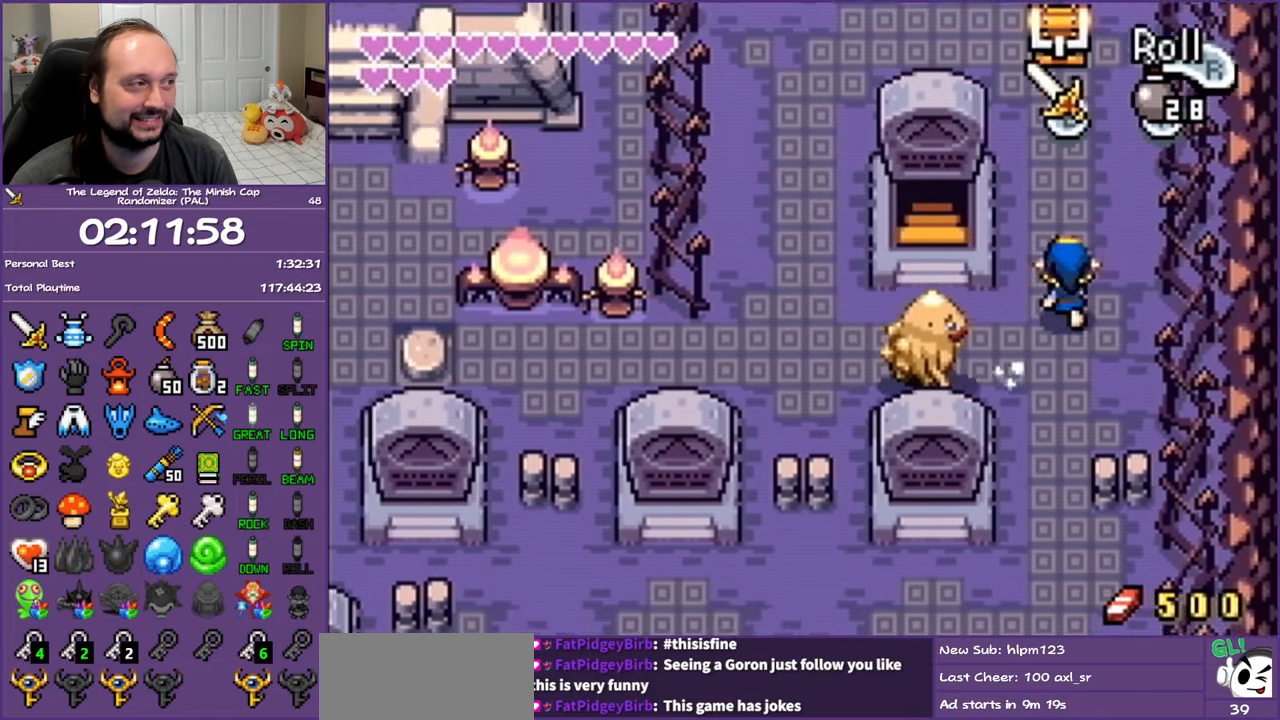
{"buttons": ["R1"], "events": [[50, "R1", "down"], [200, "R1", "up"], [400, "DPAD_UP", "up"], [500, "R1", "down"]]}
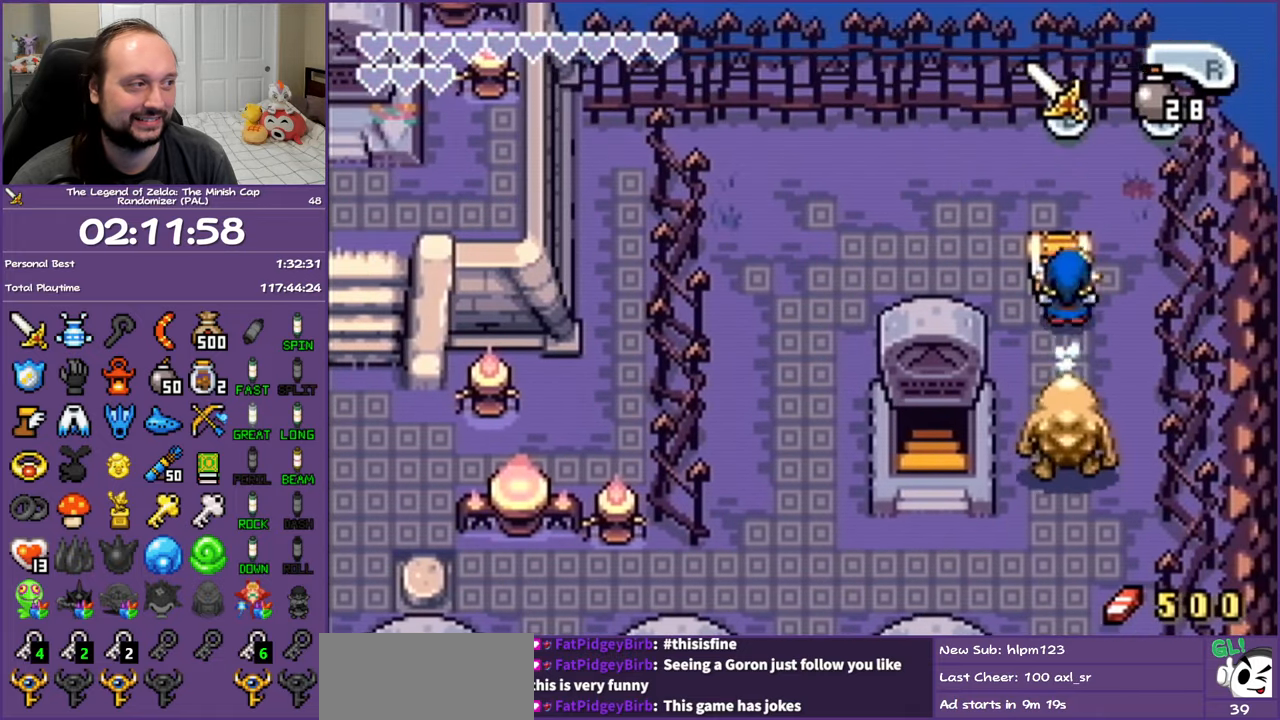
{"buttons": ["DPAD_DOWN"], "events": [[133, "R1", "up"], [217, "DPAD_DOWN", "down"]]}
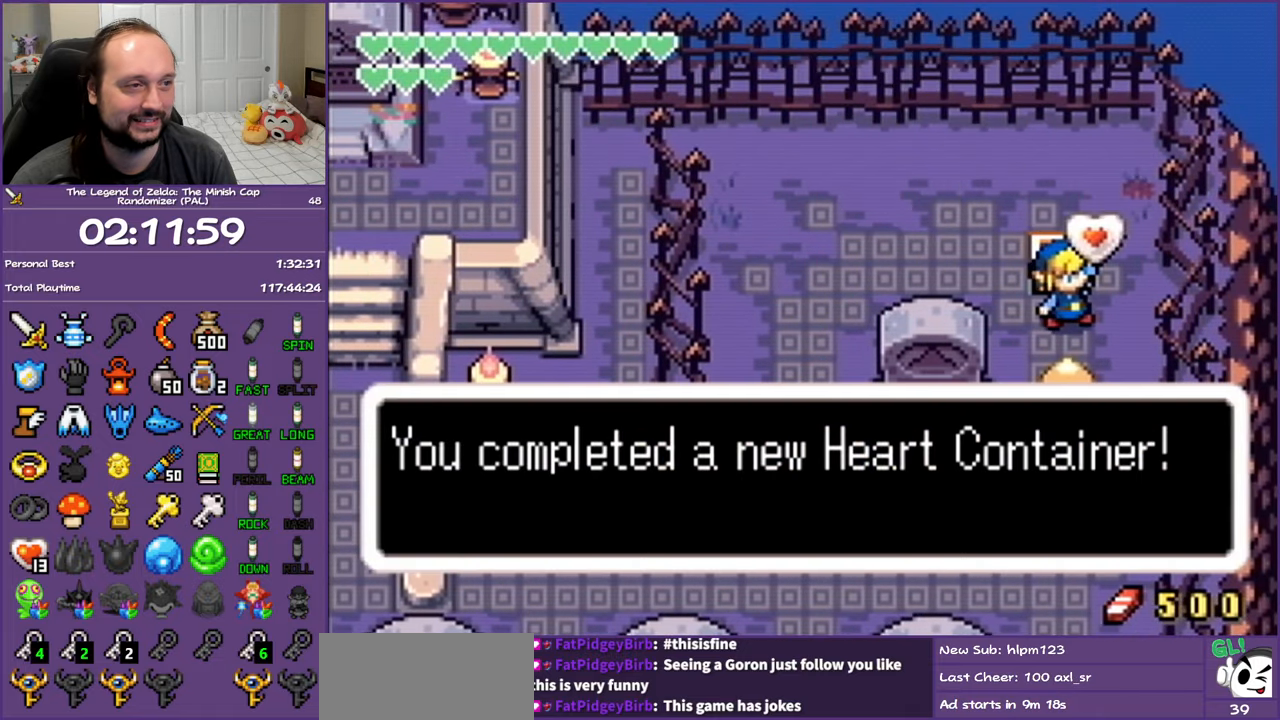
{"buttons": ["DPAD_DOWN"], "events": []}
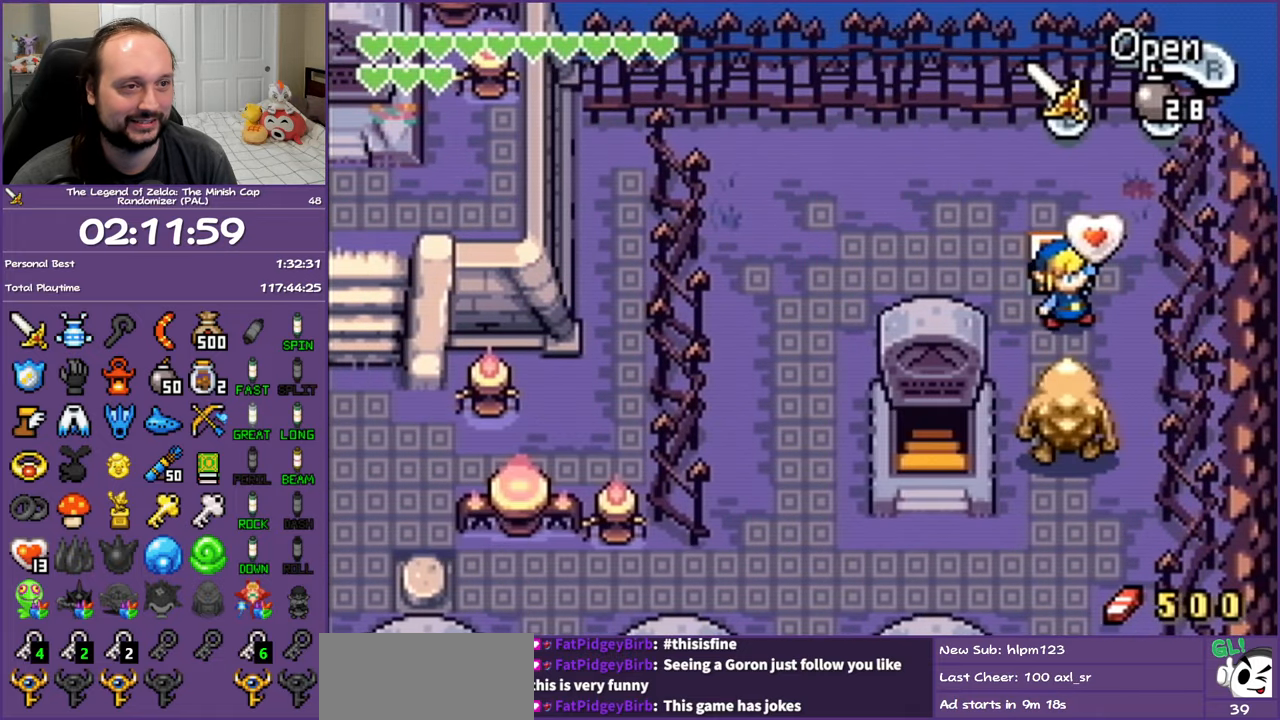
{"buttons": ["DPAD_DOWN"], "events": []}
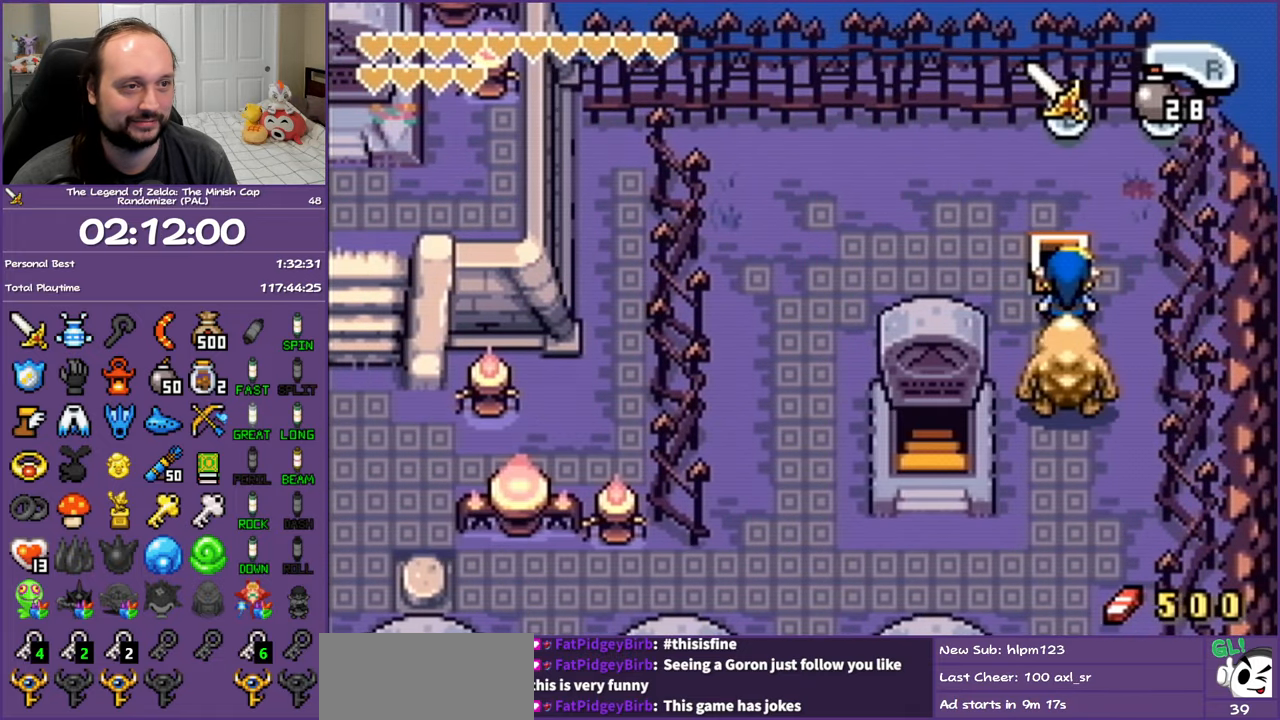
{"buttons": ["DPAD_DOWN", "DPAD_LEFT"], "events": [[467, "DPAD_LEFT", "down"]]}
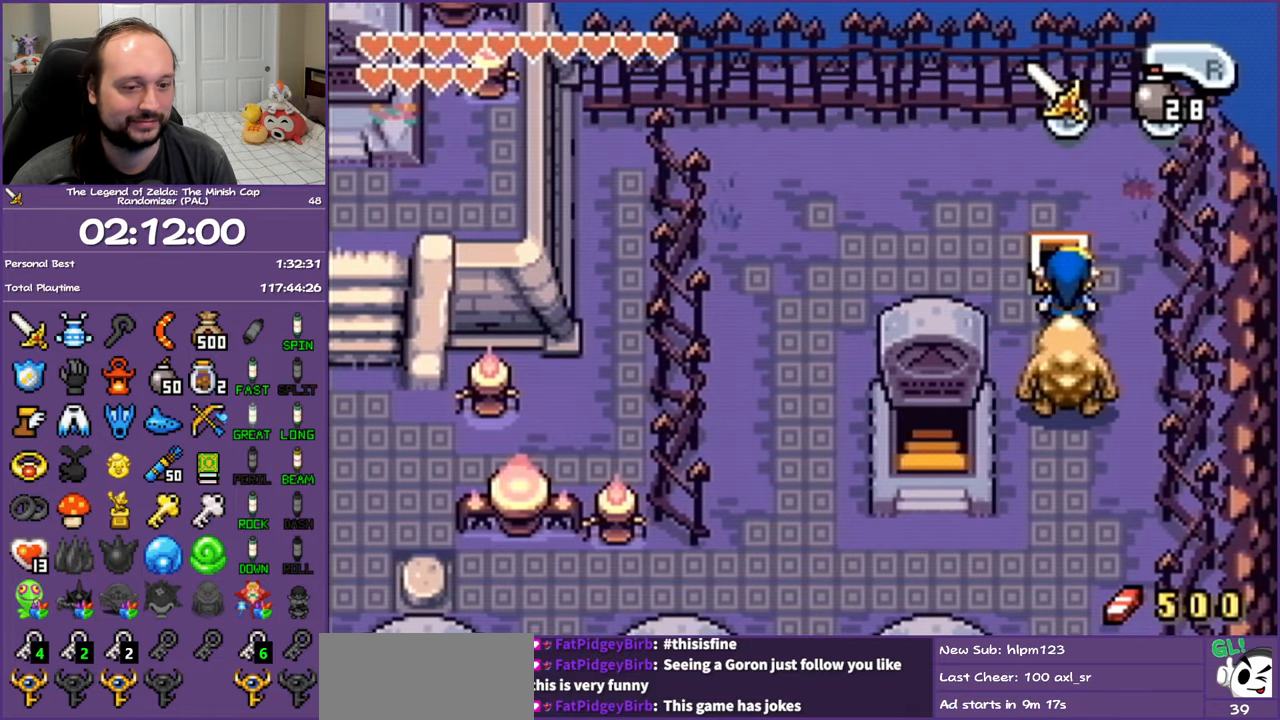
{"buttons": ["DPAD_DOWN", "DPAD_LEFT"], "events": []}
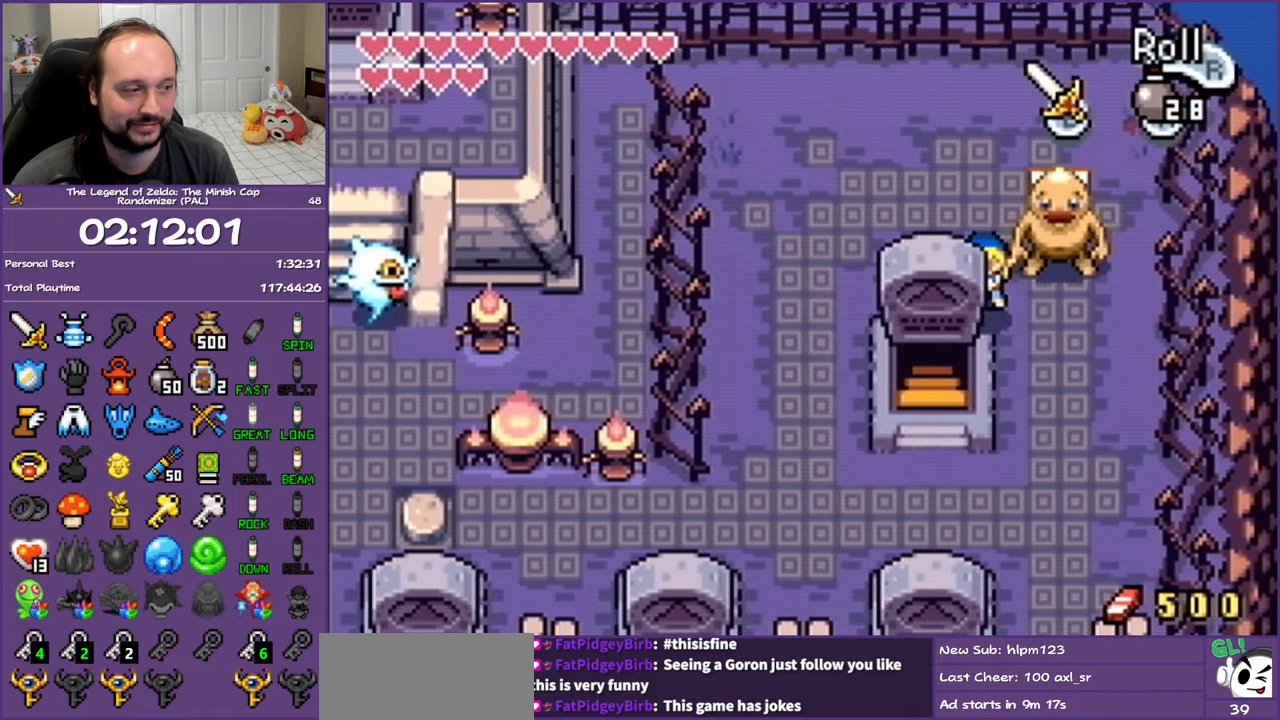
{"buttons": ["DPAD_DOWN", "DPAD_RIGHT"], "events": [[217, "DPAD_LEFT", "up"], [300, "DPAD_RIGHT", "down"]]}
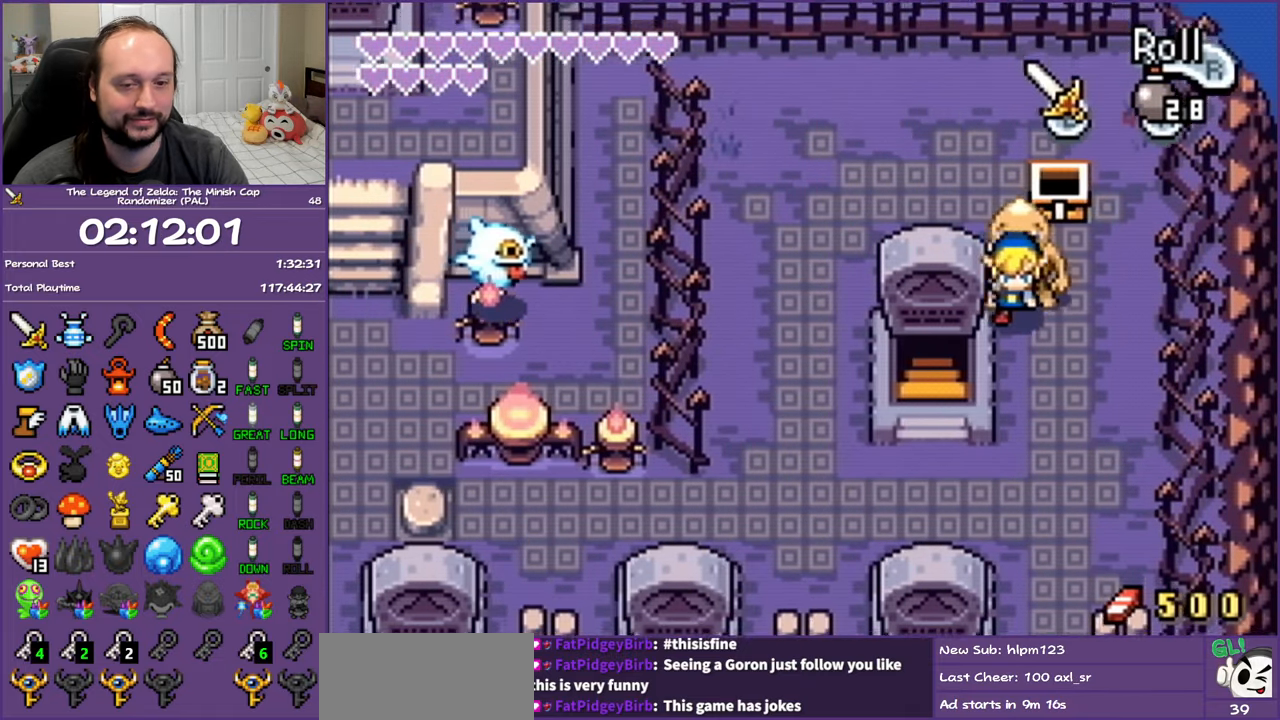
{"buttons": ["DPAD_DOWN", "DPAD_LEFT"], "events": [[150, "DPAD_RIGHT", "up"], [367, "DPAD_LEFT", "down"]]}
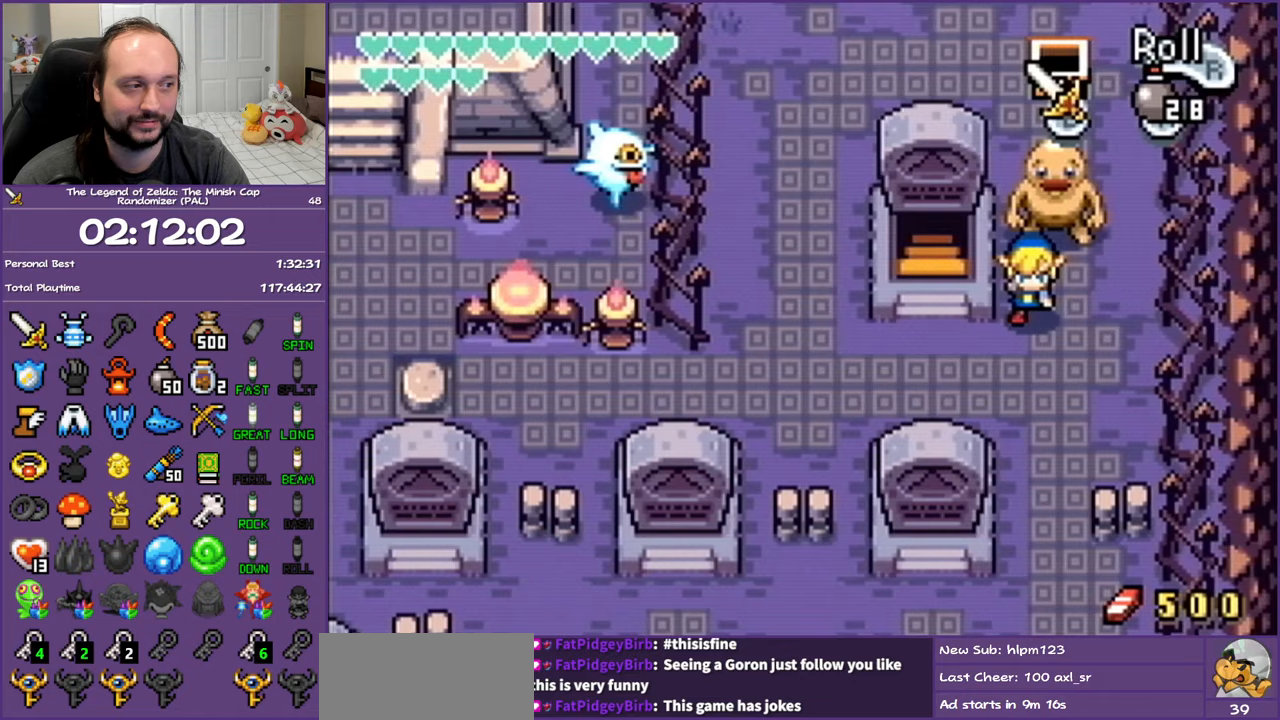
{"buttons": ["DPAD_UP"], "events": [[133, "DPAD_DOWN", "up"], [267, "DPAD_UP", "down"], [417, "DPAD_LEFT", "up"]]}
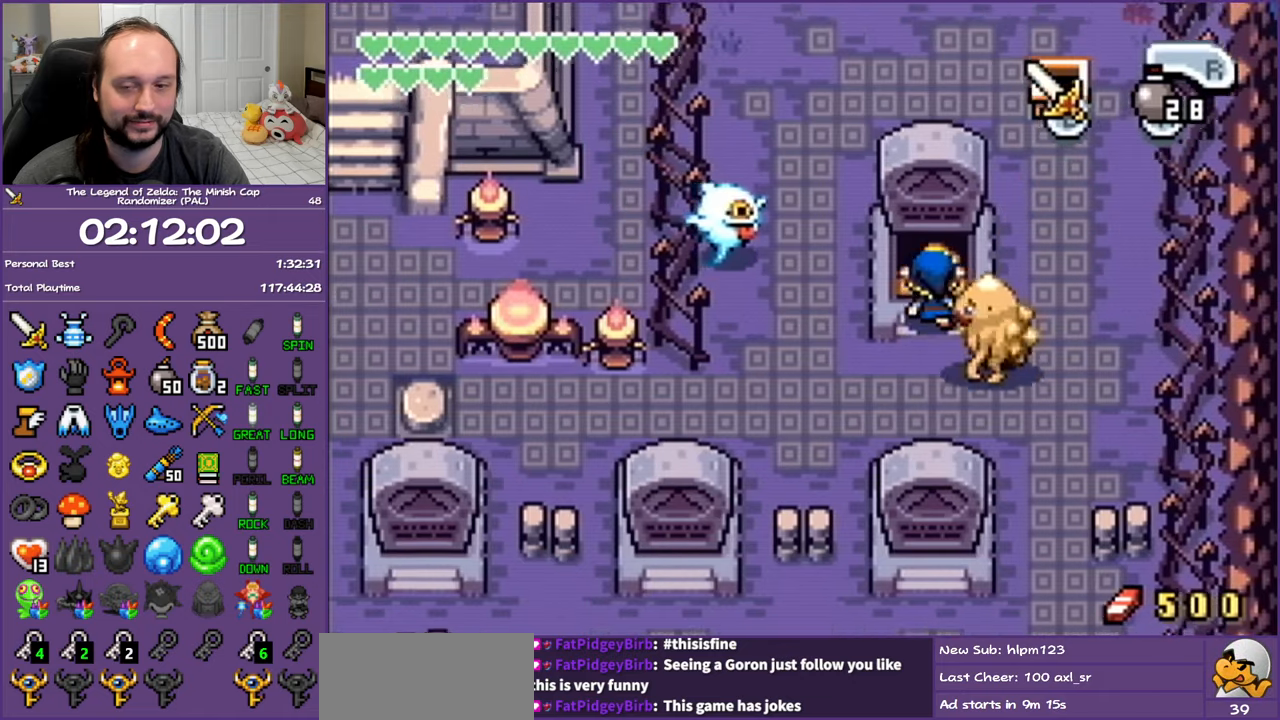
{"buttons": ["DPAD_UP"], "events": []}
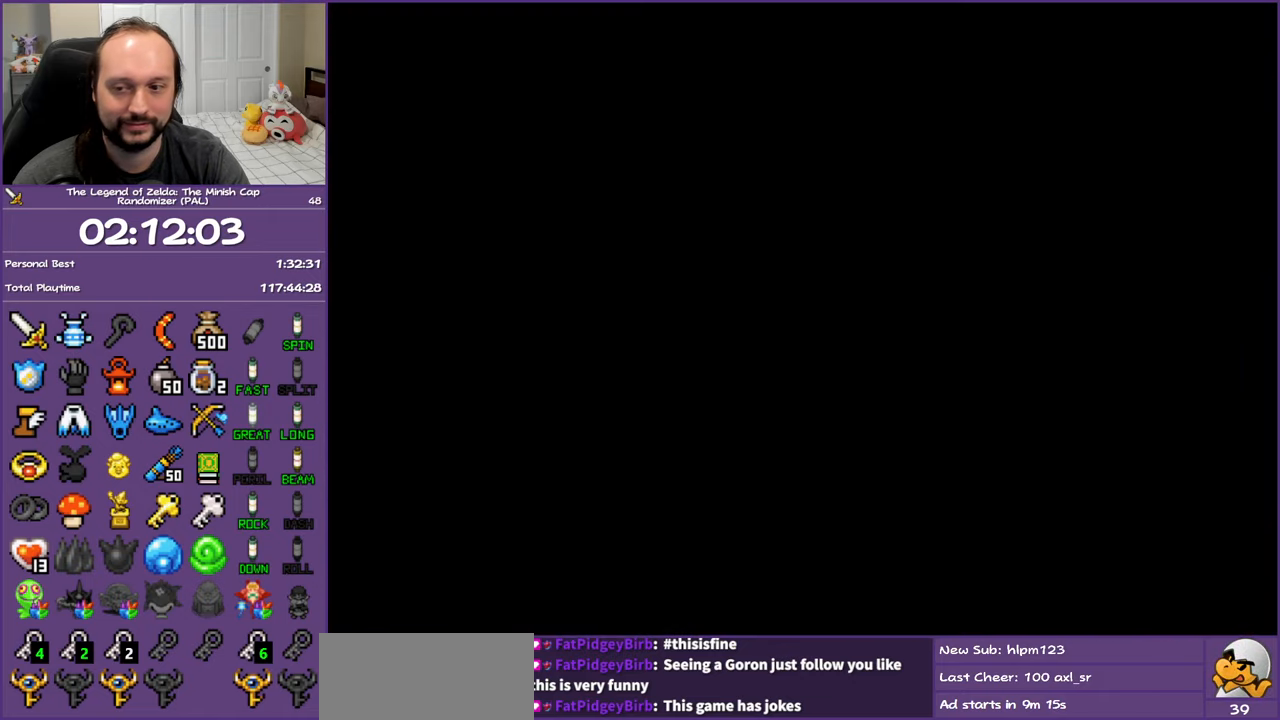
{"buttons": ["DPAD_UP"], "events": []}
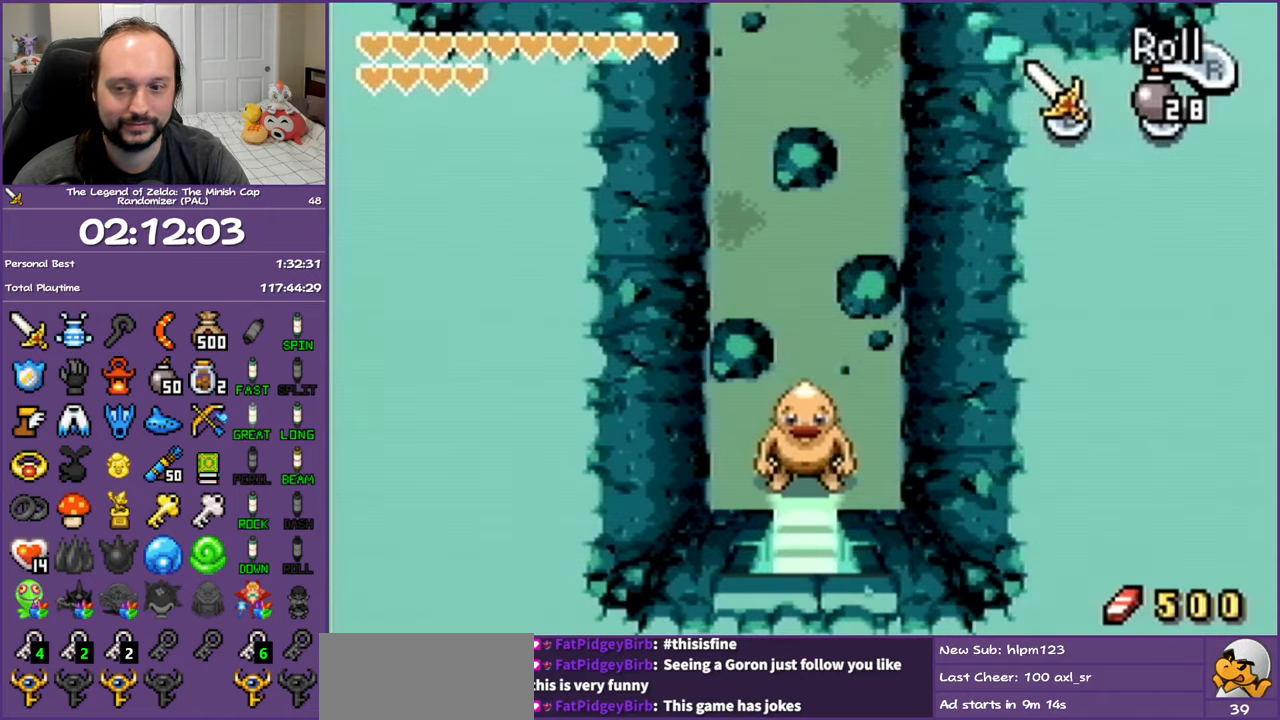
{"buttons": ["DPAD_UP", "DPAD_RIGHT"], "events": [[417, "DPAD_RIGHT", "down"]]}
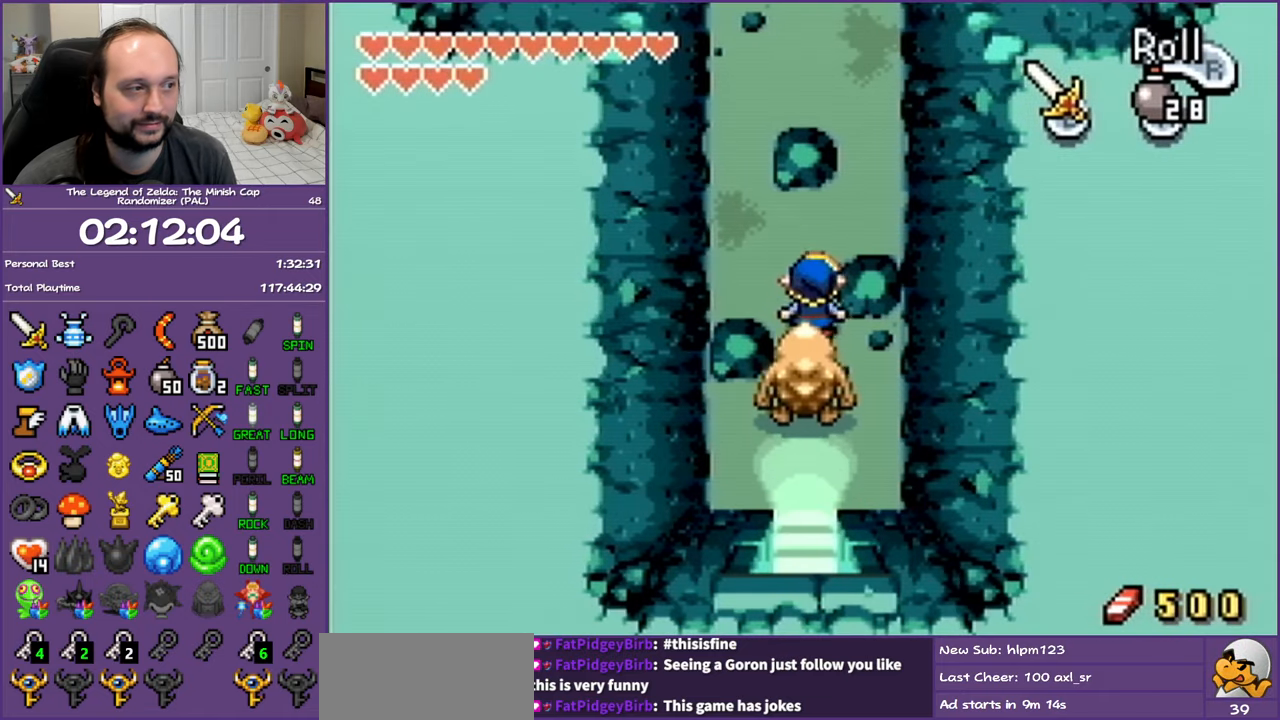
{"buttons": ["L1", "DPAD_UP"], "events": [[383, "L1", "down"], [467, "DPAD_RIGHT", "up"]]}
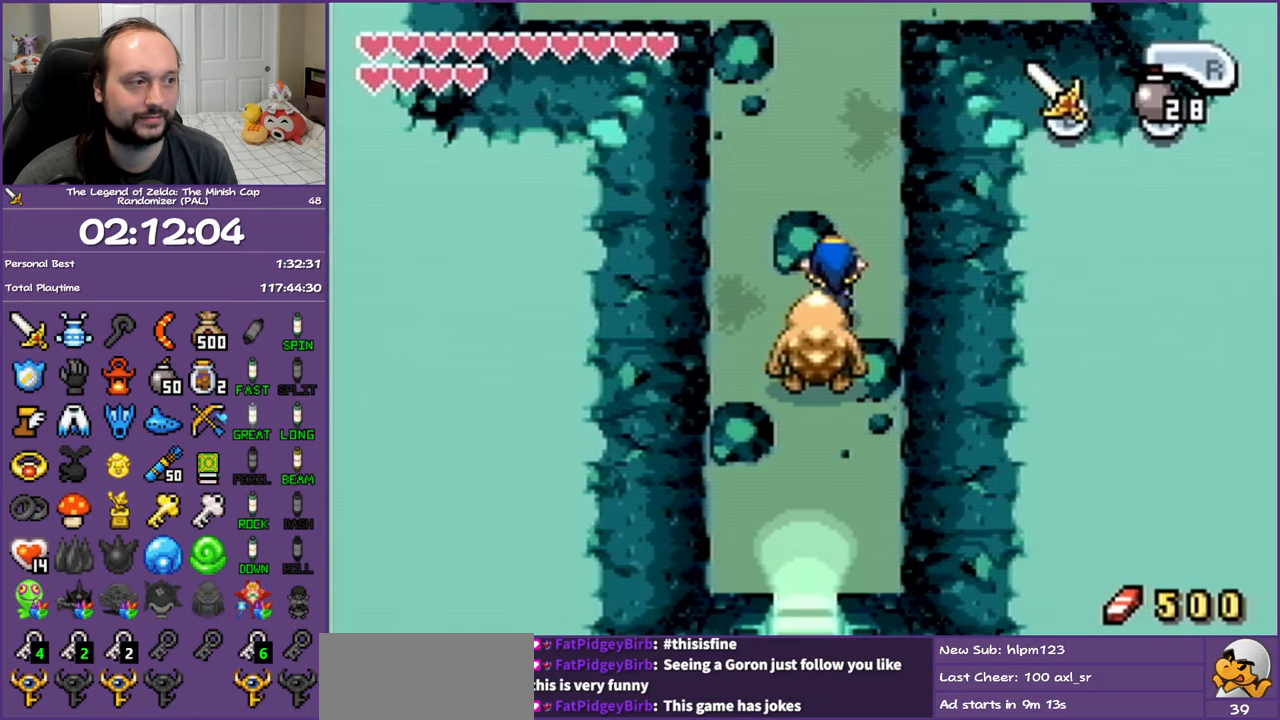
{"buttons": ["L1", "DPAD_UP"], "events": []}
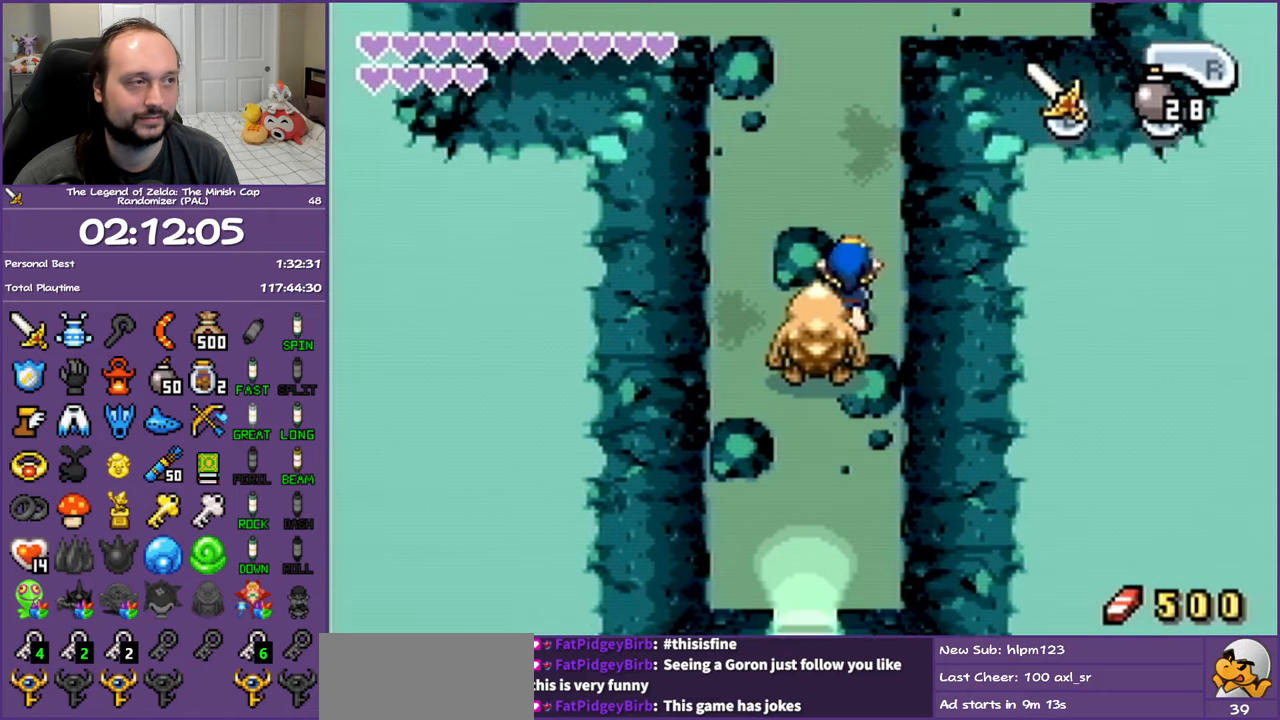
{"buttons": ["L1", "DPAD_UP"], "events": []}
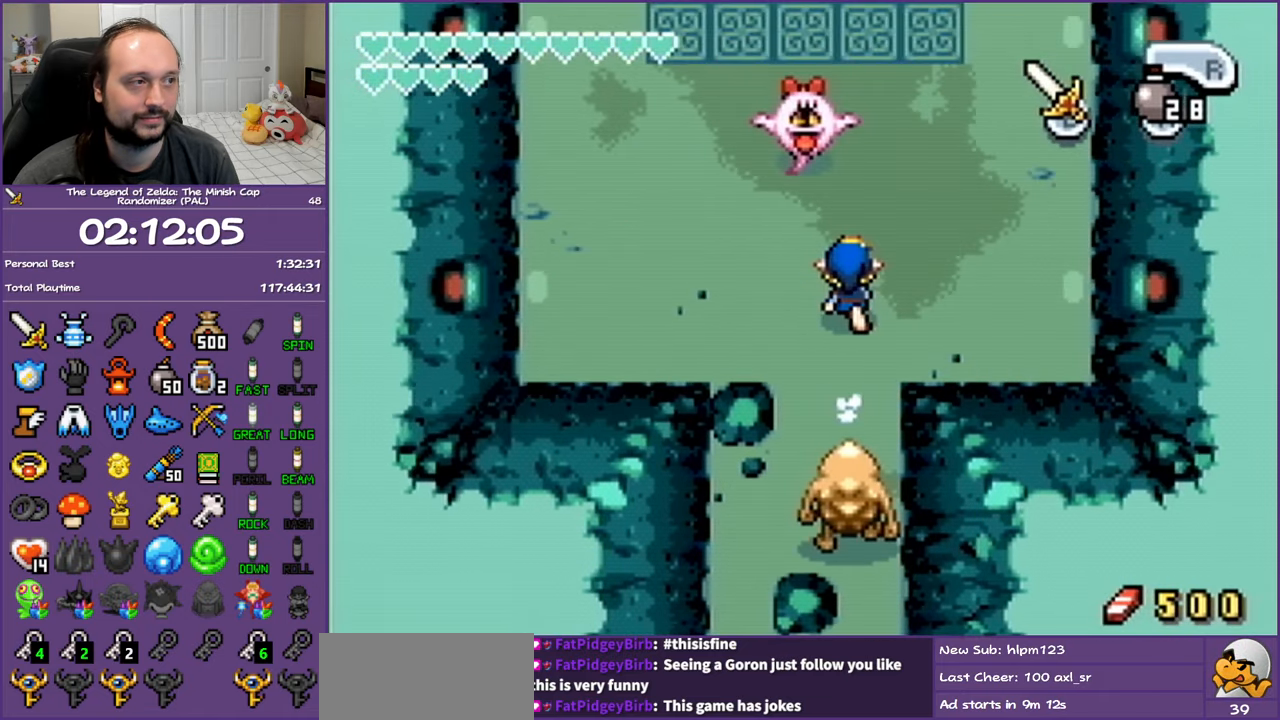
{"buttons": ["DPAD_UP", "DPAD_LEFT"], "events": [[317, "L1", "up"], [350, "DPAD_LEFT", "down"]]}
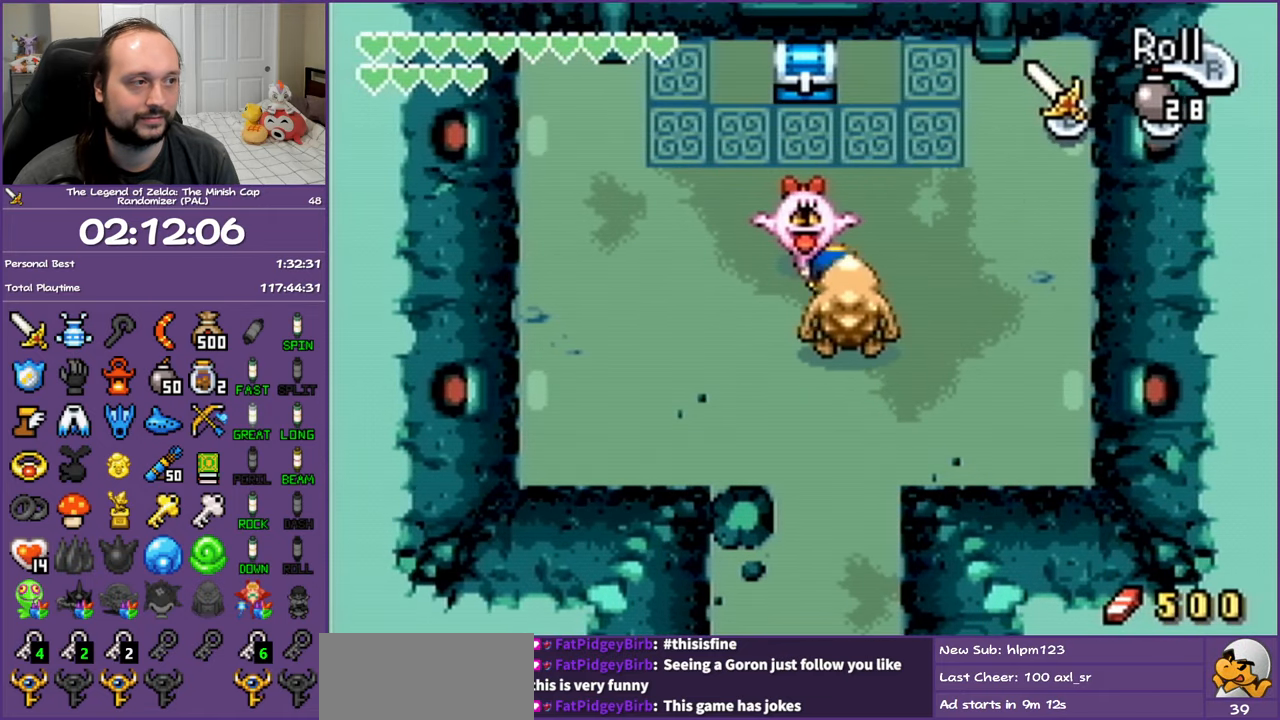
{"buttons": ["DPAD_UP"], "events": [[17, "DPAD_LEFT", "up"], [17, "DPAD_RIGHT", "down"], [217, "DPAD_RIGHT", "up"]]}
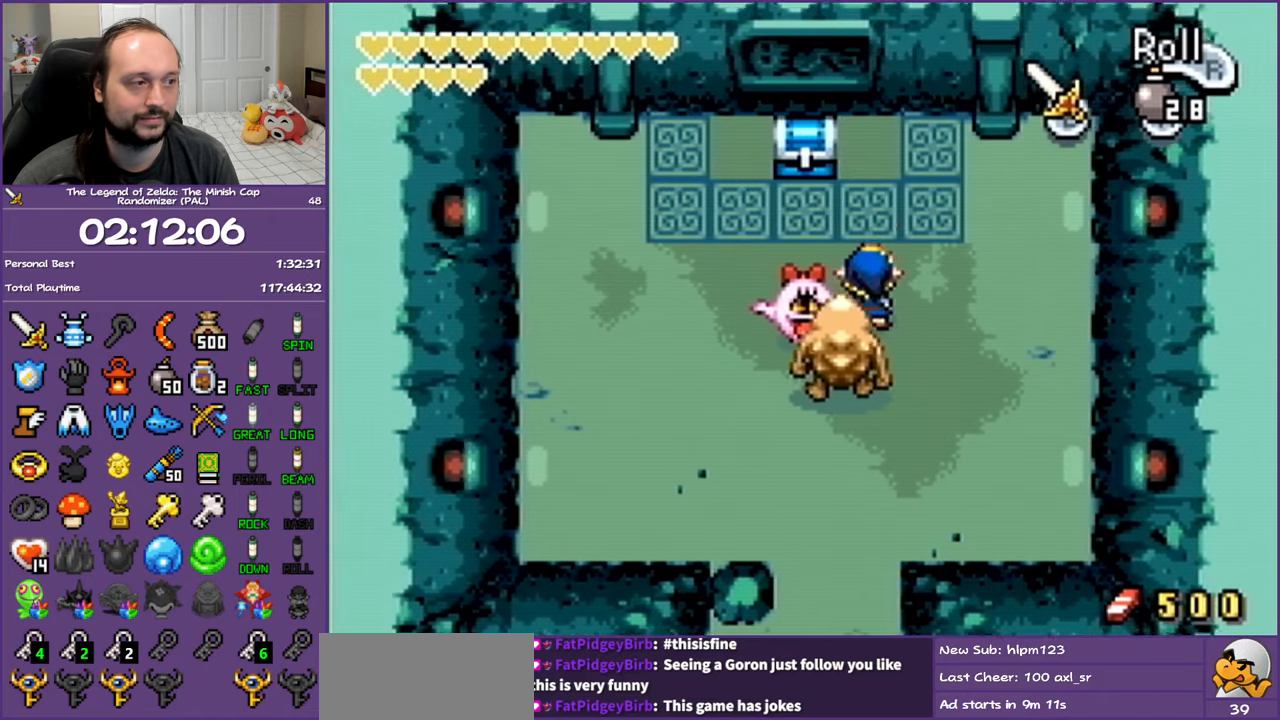
{"buttons": ["L1", "DPAD_UP"], "events": [[83, "DPAD_LEFT", "down"], [383, "DPAD_LEFT", "up"], [483, "L1", "down"]]}
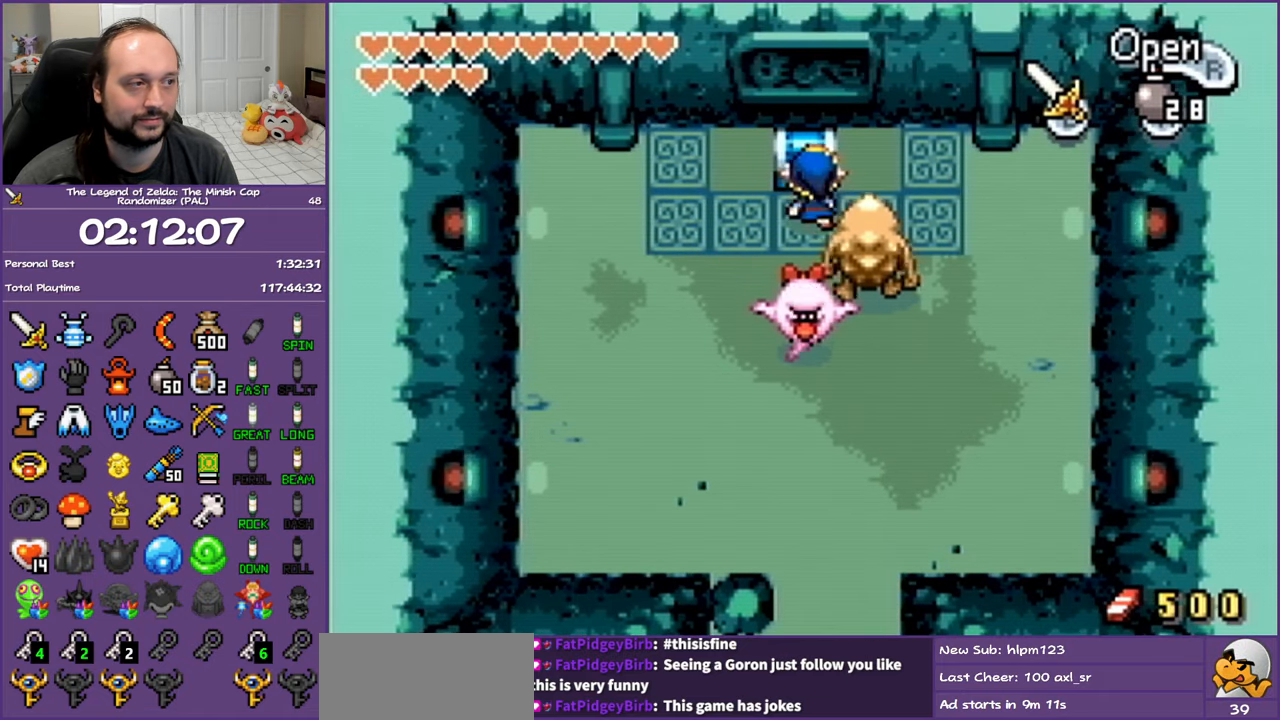
{"buttons": [], "events": [[50, "L1", "up"], [300, "A", "down"], [450, "A", "up"], [467, "DPAD_UP", "up"]]}
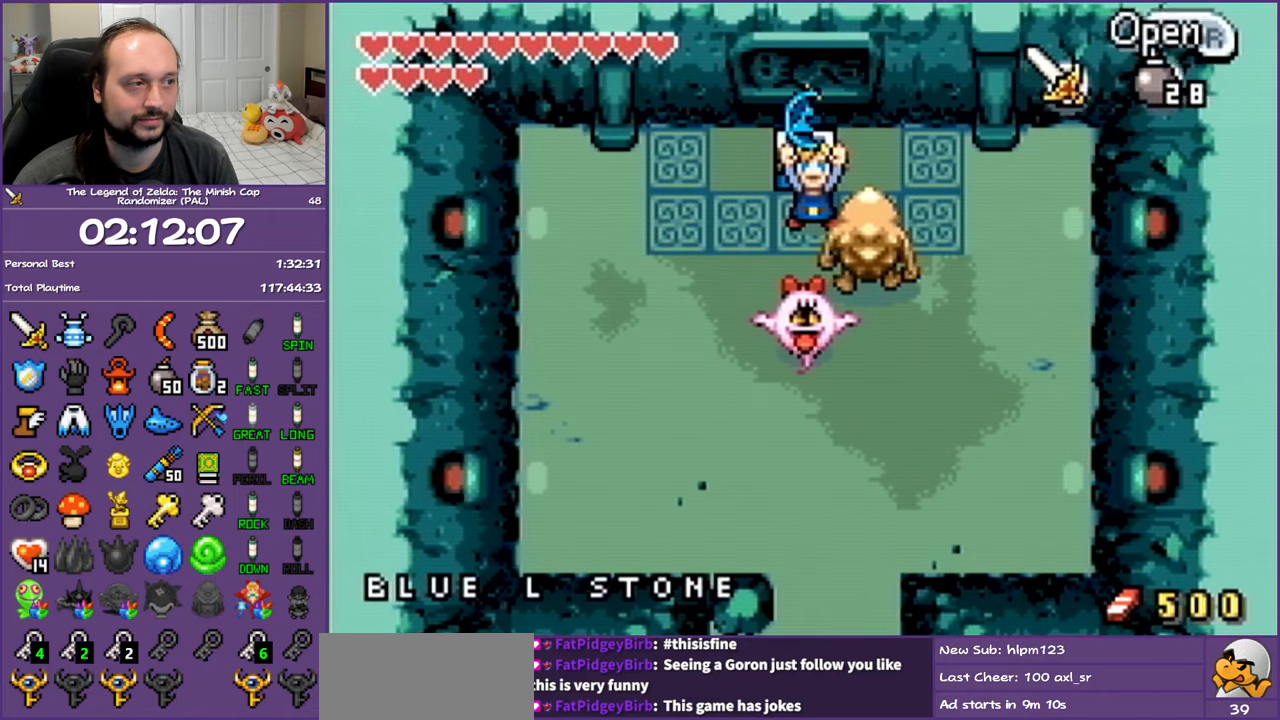
{"buttons": ["DPAD_DOWN"], "events": [[267, "DPAD_DOWN", "down"]]}